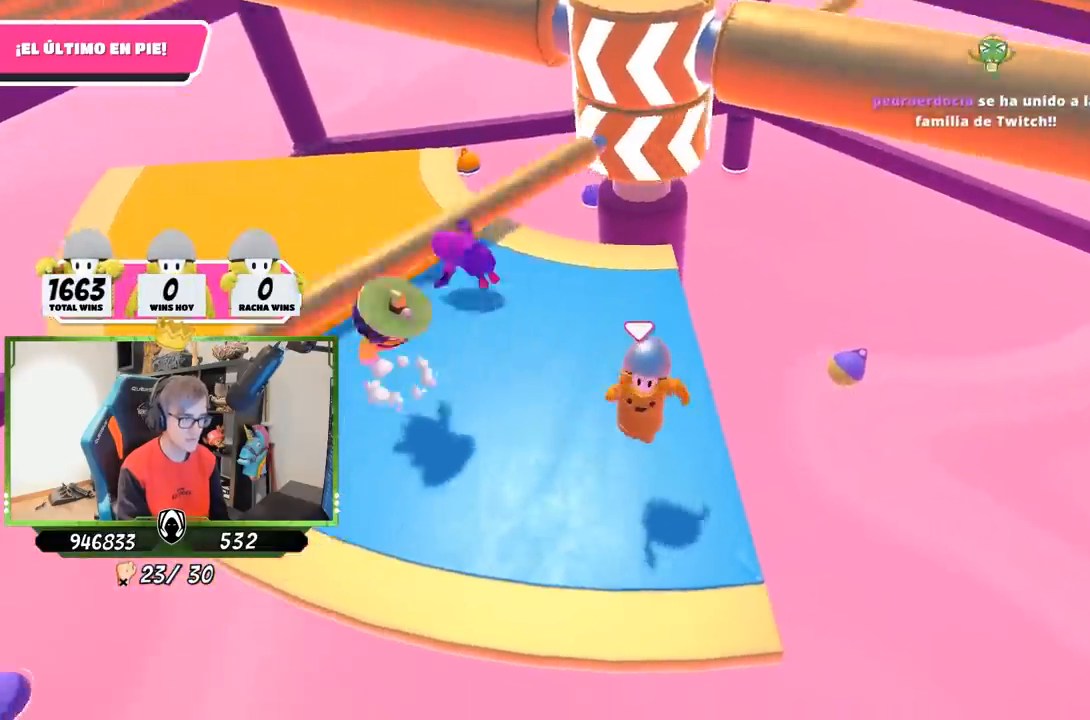
Gameplay with a controller (PlayStation layout); each line is a JSON object with the inputs held at the frame after it. "events" lists button and stick changes between this image and that frame as [ms after this image, input, new state], when the widget could be followed in between. Not read: R3.
{"buttons": ["CROSS"], "left_stick": "right", "right_stick": "center", "events": [[283, "left_stick", "up"], [433, "left_stick", "right"], [483, "CROSS", "down"]]}
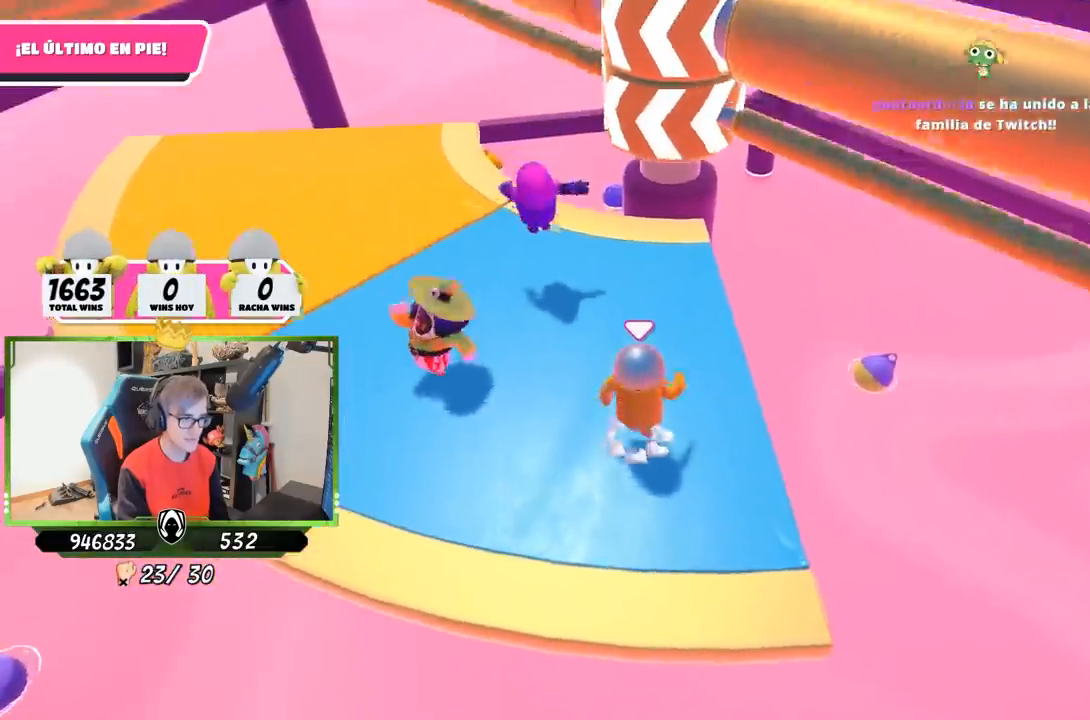
{"buttons": [], "left_stick": "left", "right_stick": "center", "events": [[17, "left_stick", "down"], [83, "left_stick", "down-left"], [150, "CROSS", "up"], [467, "left_stick", "left"]]}
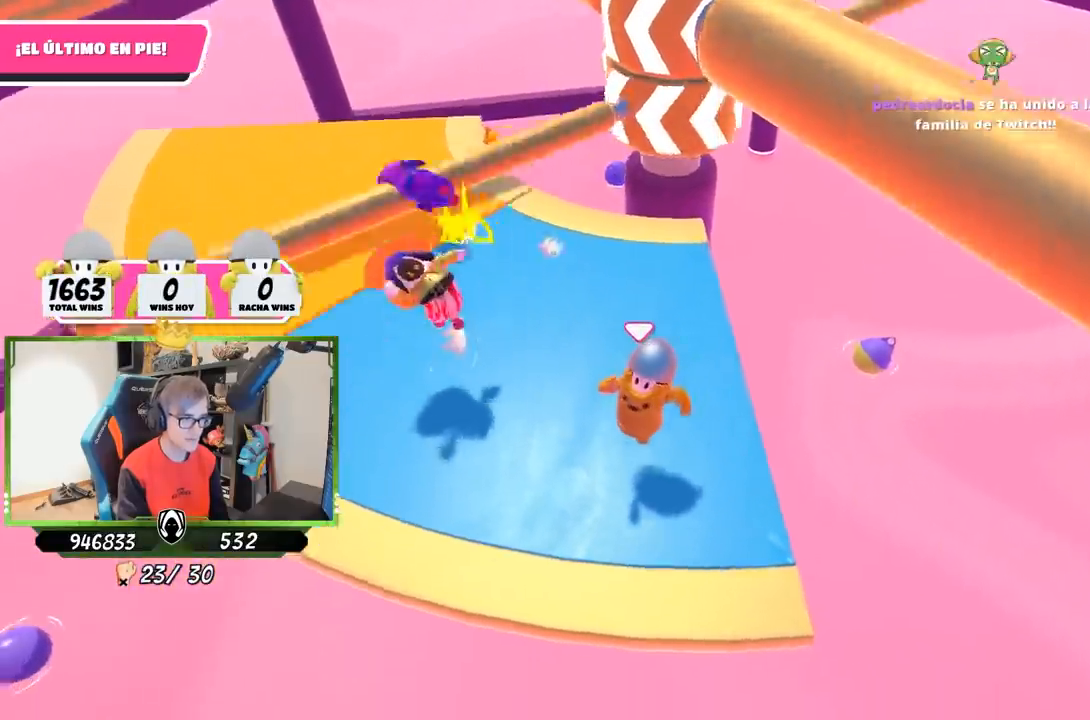
{"buttons": ["CROSS"], "left_stick": "down-right", "right_stick": "center", "events": [[250, "left_stick", "up"], [350, "left_stick", "right"], [417, "CROSS", "down"], [500, "left_stick", "down-right"]]}
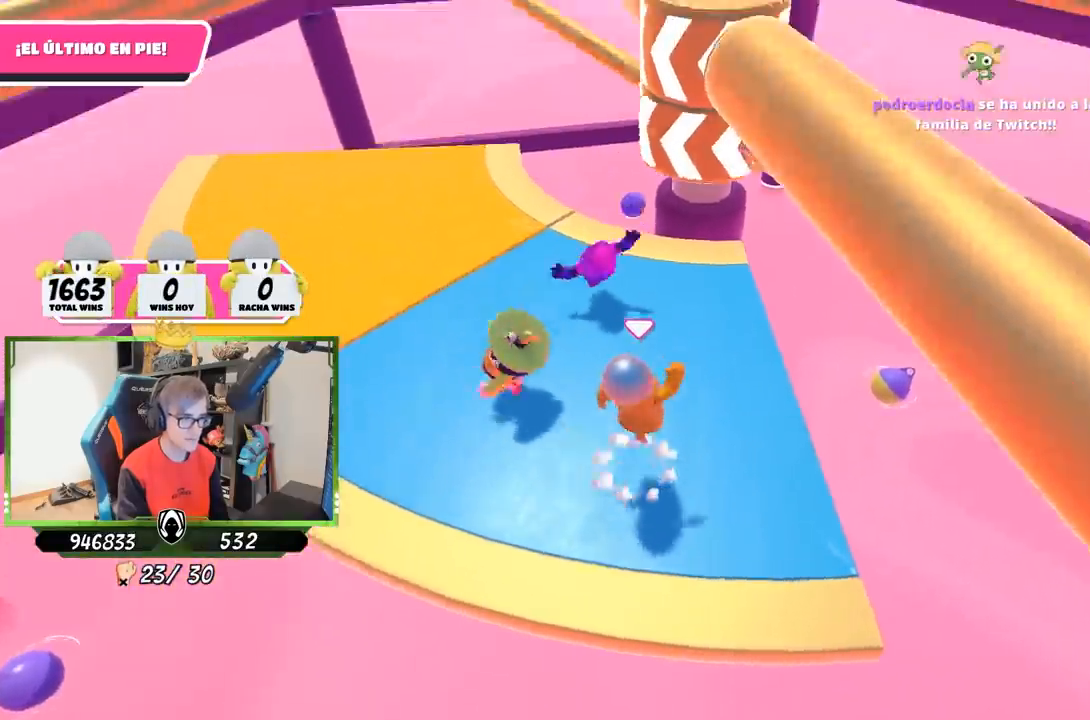
{"buttons": [], "left_stick": "right", "right_stick": "down-left", "events": [[50, "CROSS", "up"], [150, "left_stick", "down-left"], [267, "left_stick", "right"], [333, "right_stick", "left"], [400, "right_stick", "down-left"]]}
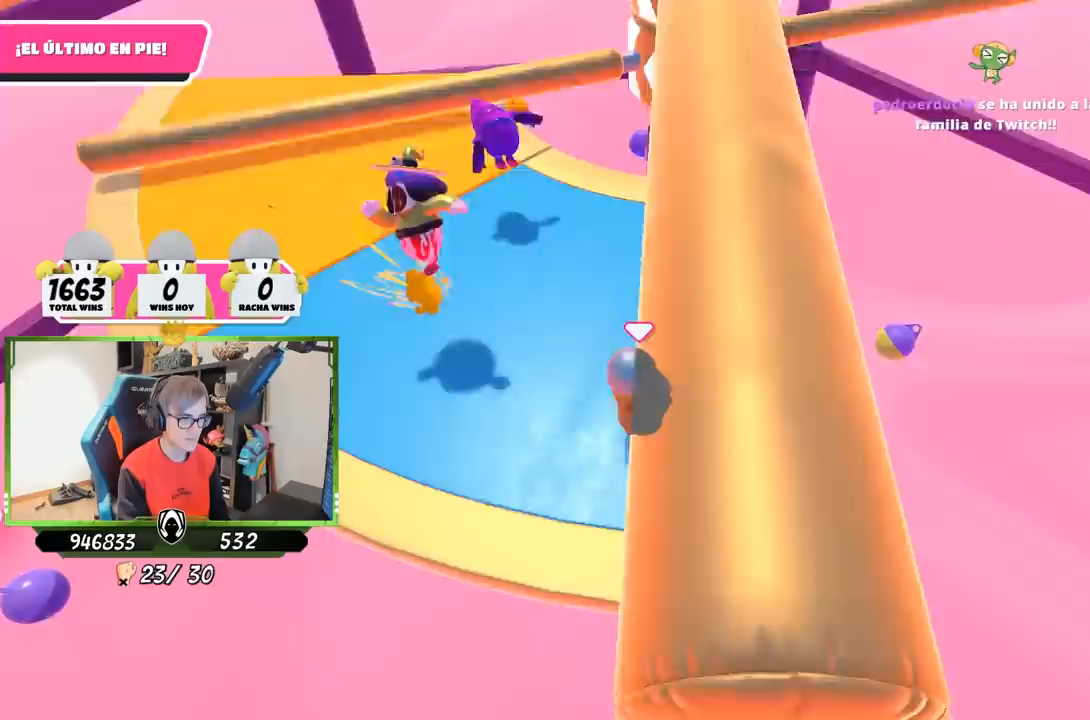
{"buttons": ["CROSS"], "left_stick": "left", "right_stick": "center", "events": [[50, "right_stick", "center"], [250, "left_stick", "left"], [350, "CROSS", "down"]]}
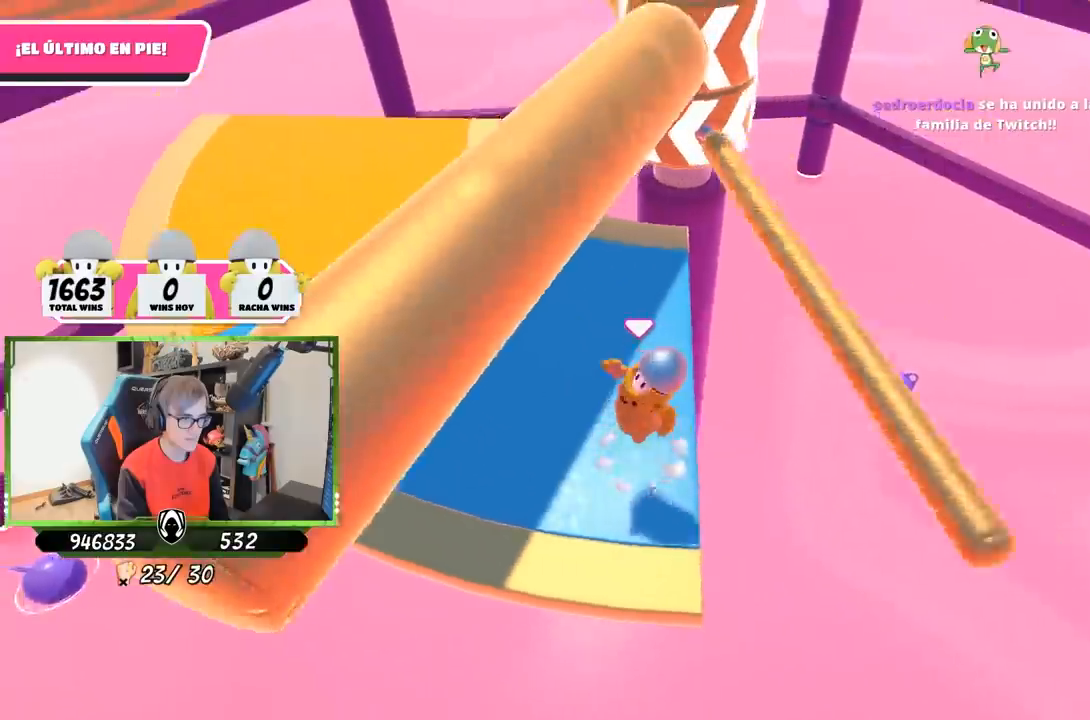
{"buttons": [], "left_stick": "right", "right_stick": "center", "events": [[17, "CROSS", "up"], [150, "left_stick", "up"], [183, "right_stick", "right"], [317, "right_stick", "center"], [367, "left_stick", "right"]]}
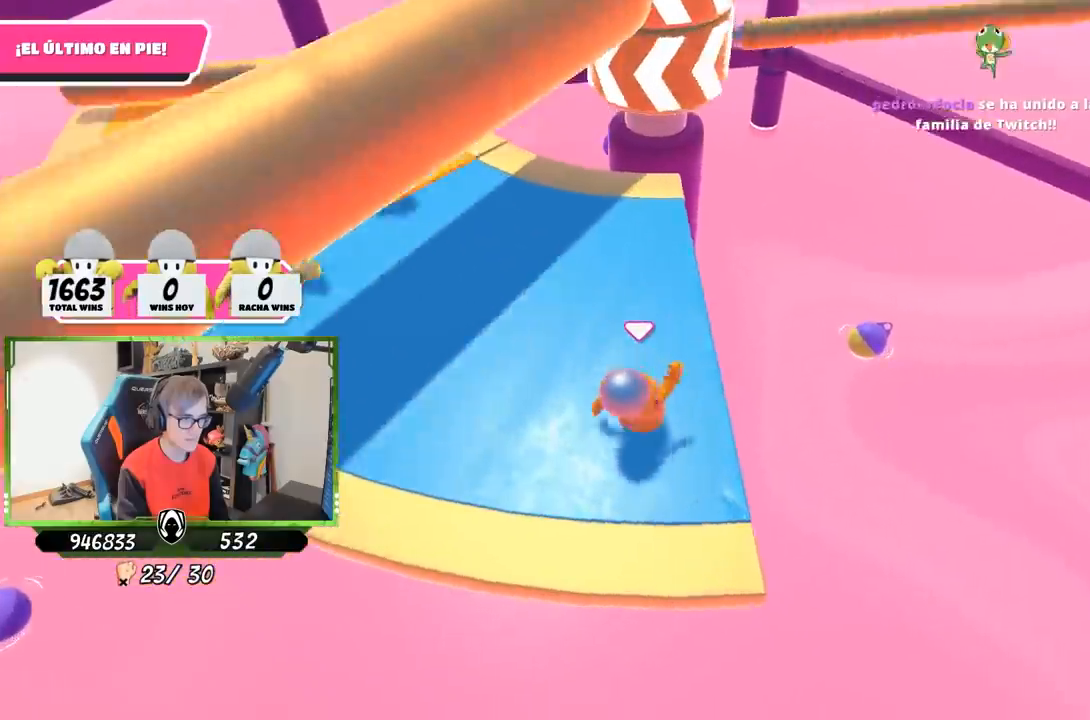
{"buttons": [], "left_stick": "right", "right_stick": "center", "events": [[50, "left_stick", "down"], [150, "left_stick", "left"], [250, "left_stick", "up"], [283, "CROSS", "down"], [350, "left_stick", "up-right"], [450, "CROSS", "up"], [483, "left_stick", "right"]]}
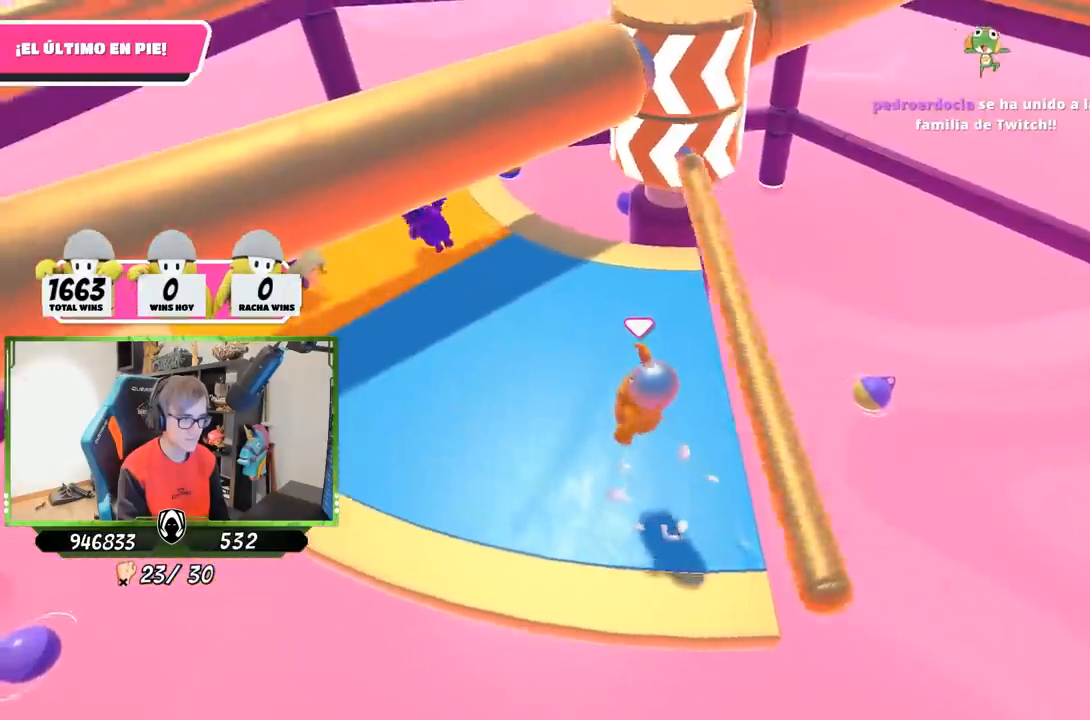
{"buttons": [], "left_stick": "left", "right_stick": "center", "events": [[150, "left_stick", "down-right"], [417, "left_stick", "down-left"], [483, "left_stick", "left"]]}
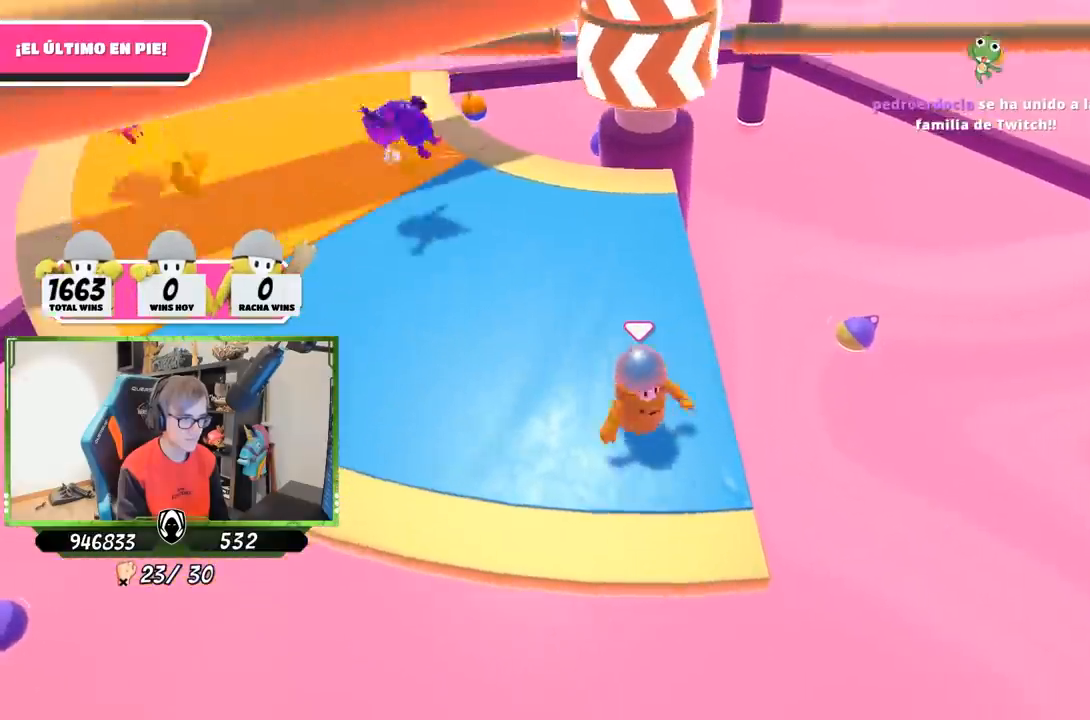
{"buttons": [], "left_stick": "down-right", "right_stick": "center", "events": [[133, "left_stick", "up"], [217, "CROSS", "down"], [283, "left_stick", "right"], [383, "left_stick", "down-right"], [417, "CROSS", "up"]]}
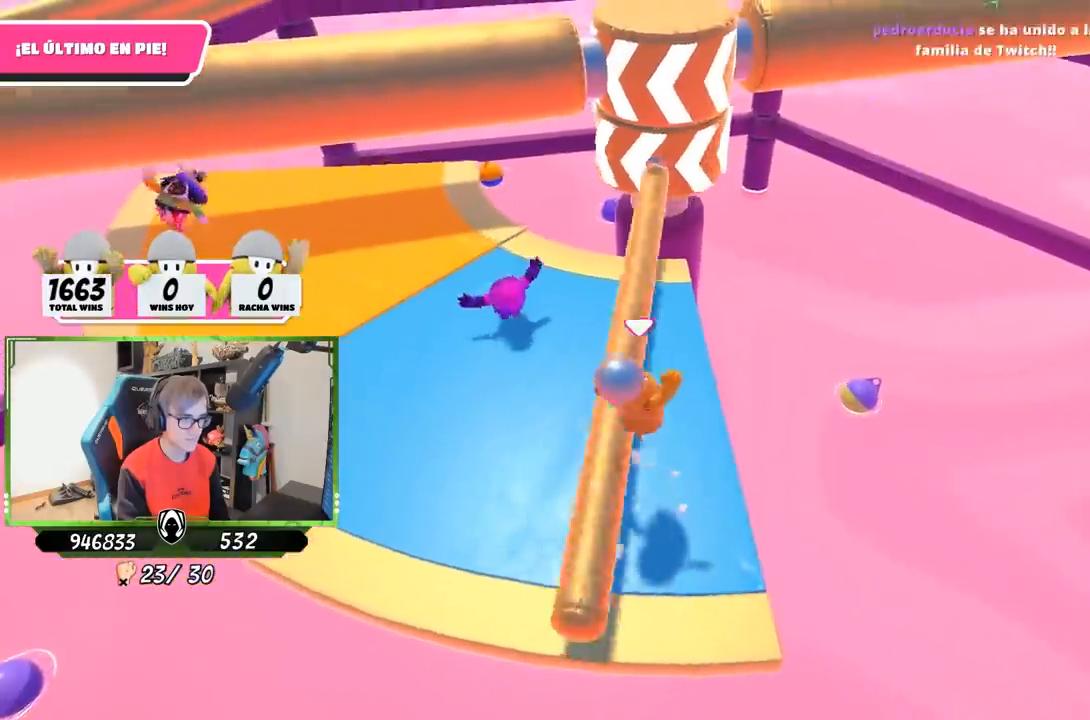
{"buttons": [], "left_stick": "up", "right_stick": "center", "events": [[83, "left_stick", "down-left"], [250, "left_stick", "left"], [433, "left_stick", "up"]]}
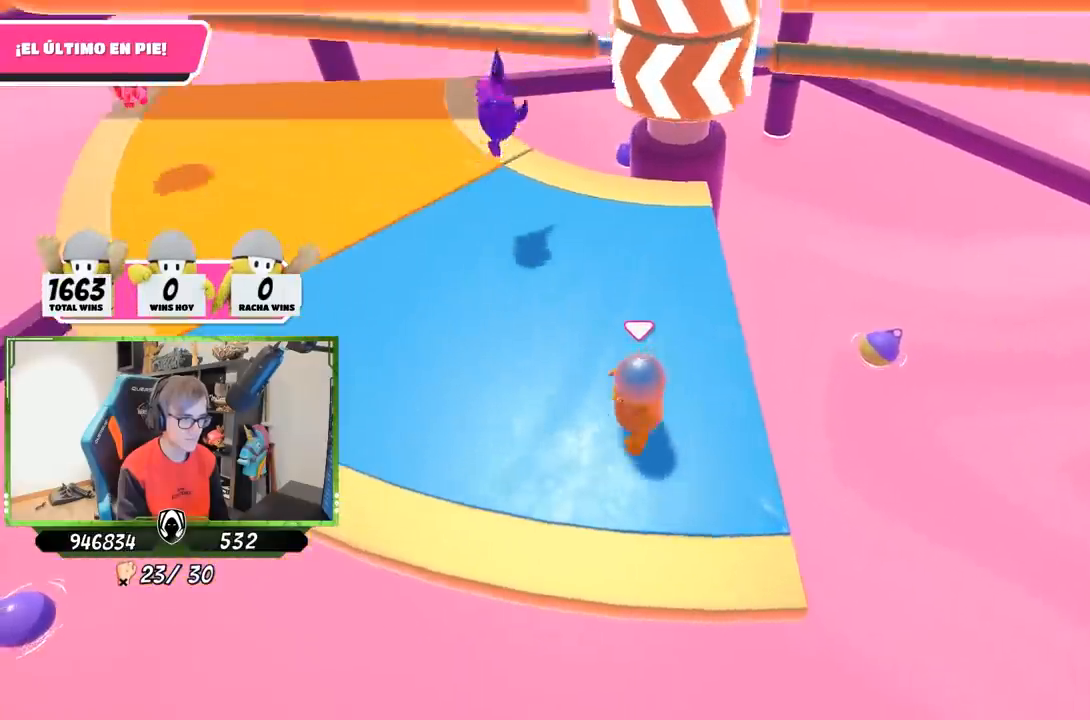
{"buttons": [], "left_stick": "left", "right_stick": "center", "events": [[83, "left_stick", "right"], [150, "CROSS", "down"], [150, "left_stick", "down-right"], [317, "left_stick", "down-left"], [383, "CROSS", "up"], [417, "left_stick", "left"]]}
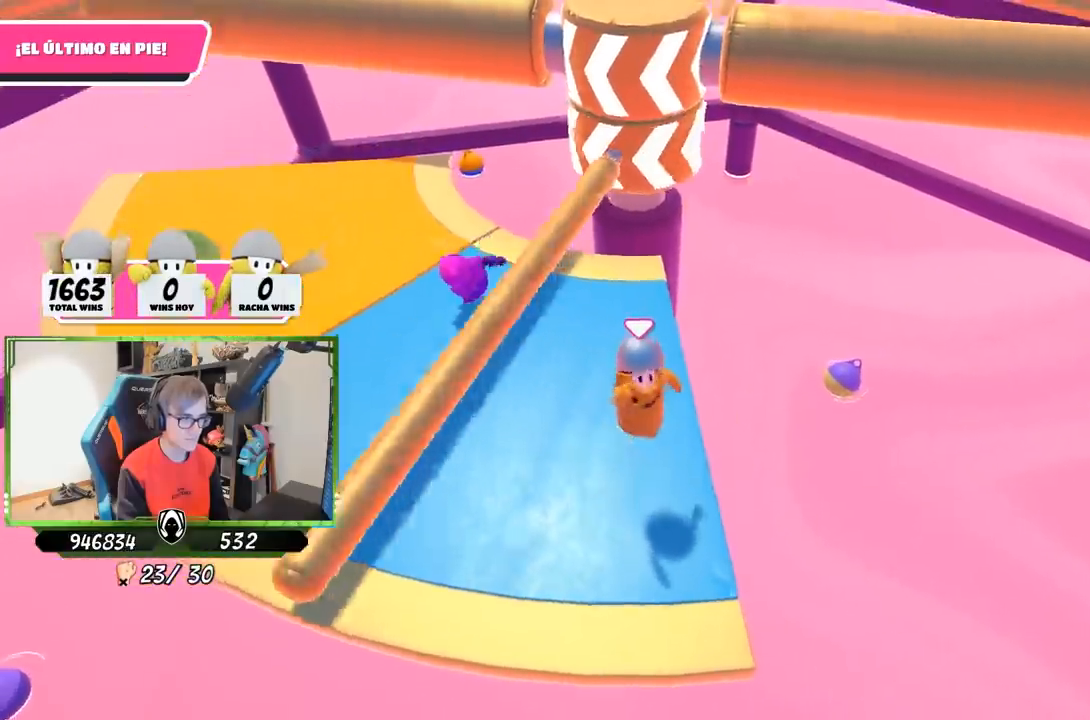
{"buttons": [], "left_stick": "up-right", "right_stick": "center", "events": [[383, "left_stick", "up"], [483, "left_stick", "up-right"]]}
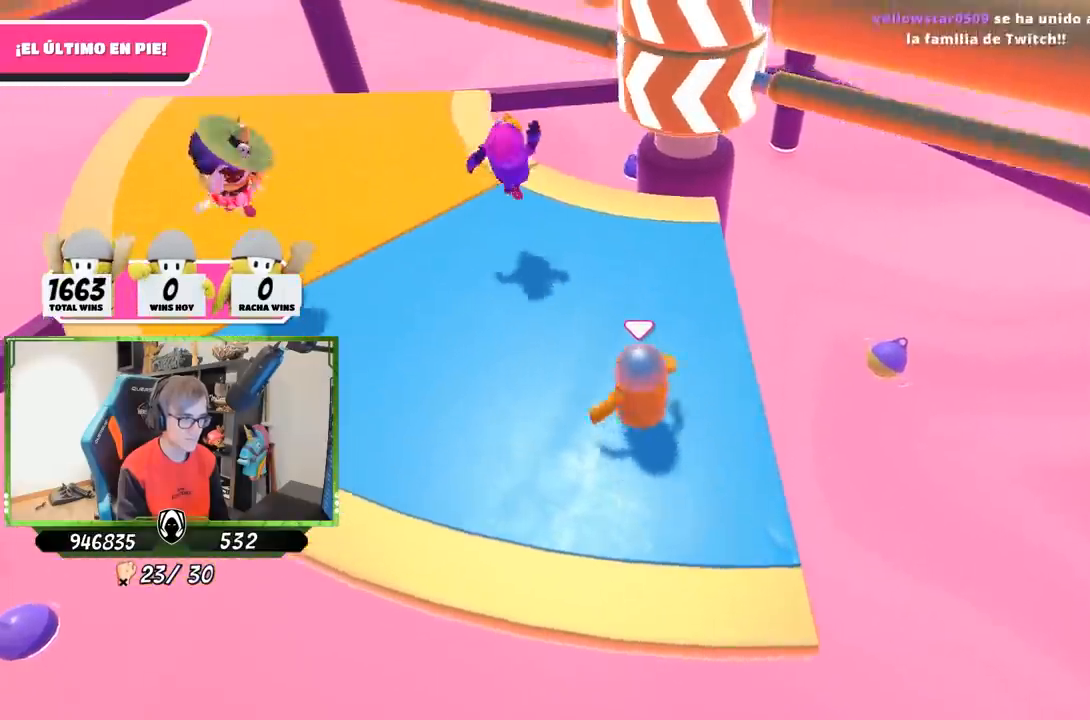
{"buttons": [], "left_stick": "left", "right_stick": "center", "events": [[17, "left_stick", "up"], [50, "left_stick", "down-right"], [83, "CROSS", "down"], [217, "left_stick", "down-left"], [250, "CROSS", "up"], [383, "left_stick", "left"]]}
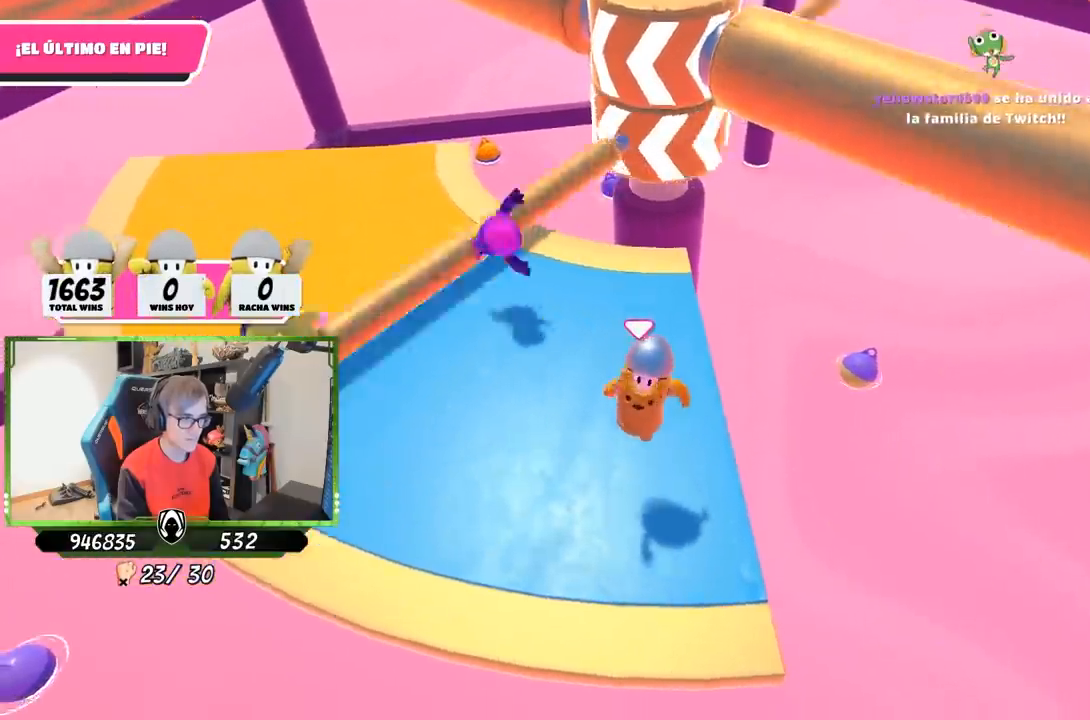
{"buttons": ["CROSS"], "left_stick": "right", "right_stick": "center", "events": [[317, "left_stick", "up"], [433, "left_stick", "right"], [450, "CROSS", "down"]]}
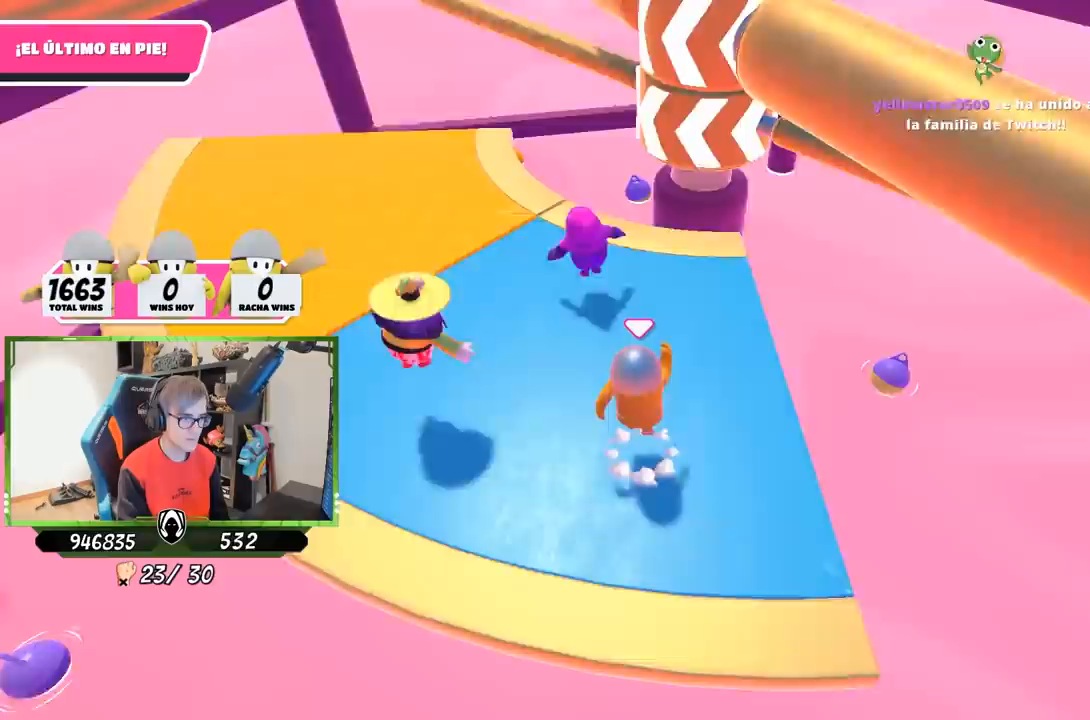
{"buttons": [], "left_stick": "left", "right_stick": "center", "events": [[17, "left_stick", "down-right"], [117, "CROSS", "up"], [150, "left_stick", "down"], [283, "left_stick", "down-left"], [483, "left_stick", "left"]]}
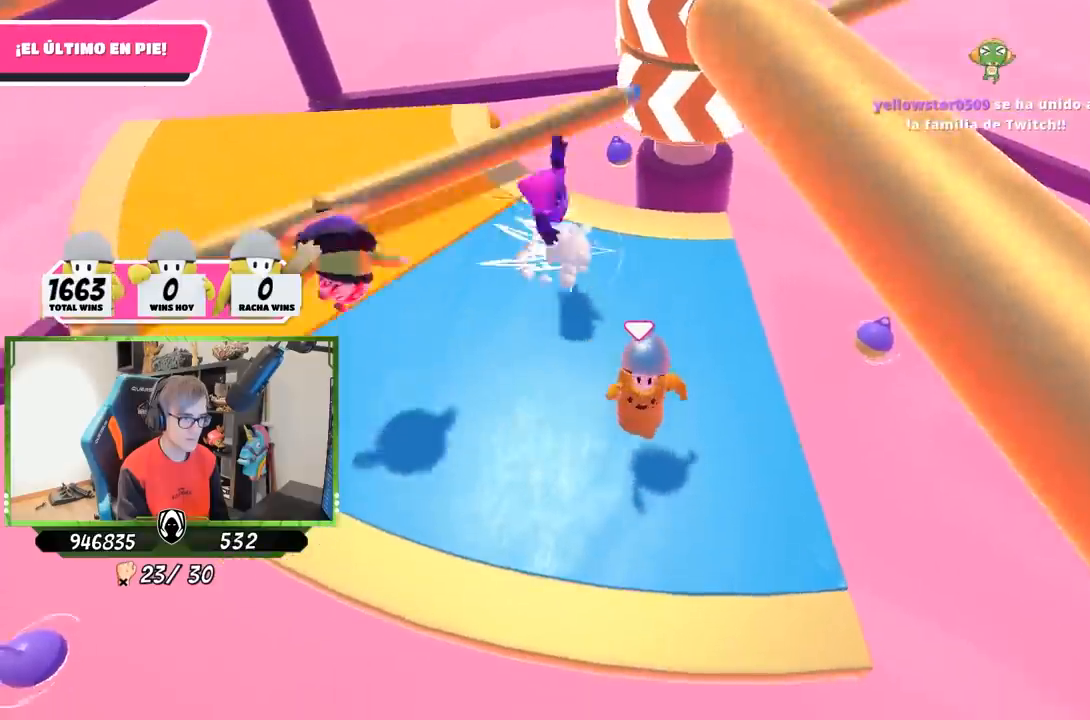
{"buttons": [], "left_stick": "right", "right_stick": "center", "events": [[317, "CROSS", "down"], [333, "left_stick", "up"], [417, "left_stick", "right"], [450, "CROSS", "up"]]}
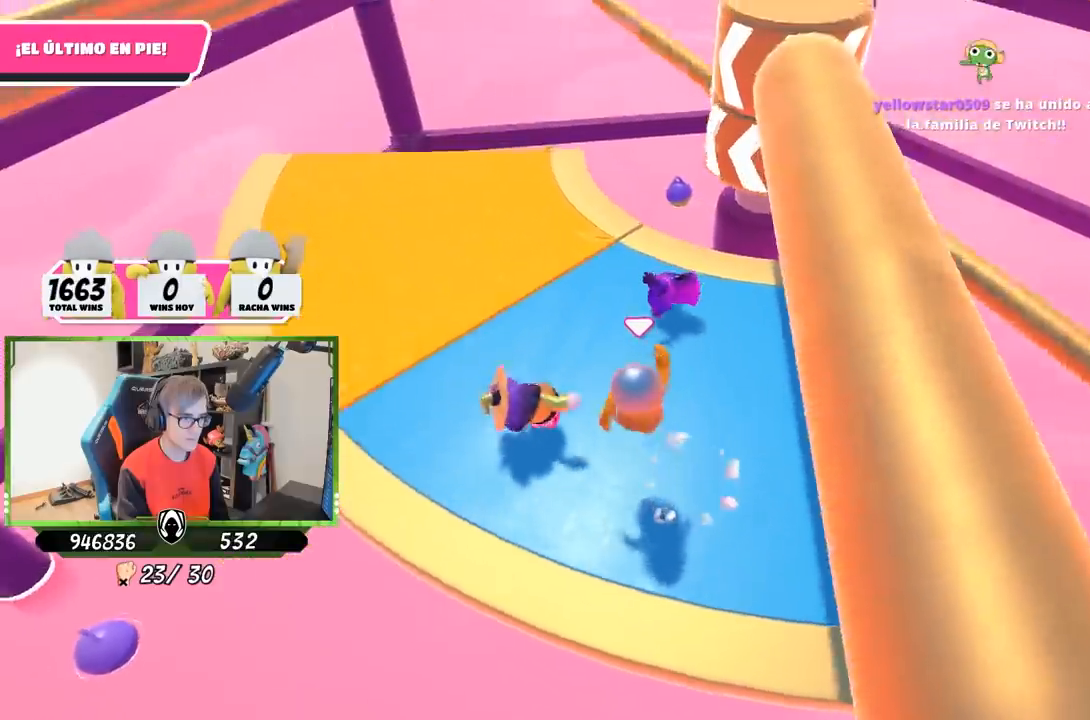
{"buttons": [], "left_stick": "right", "right_stick": "center", "events": [[83, "left_stick", "down"], [100, "right_stick", "down"], [183, "left_stick", "down-right"], [217, "right_stick", "center"], [400, "left_stick", "right"]]}
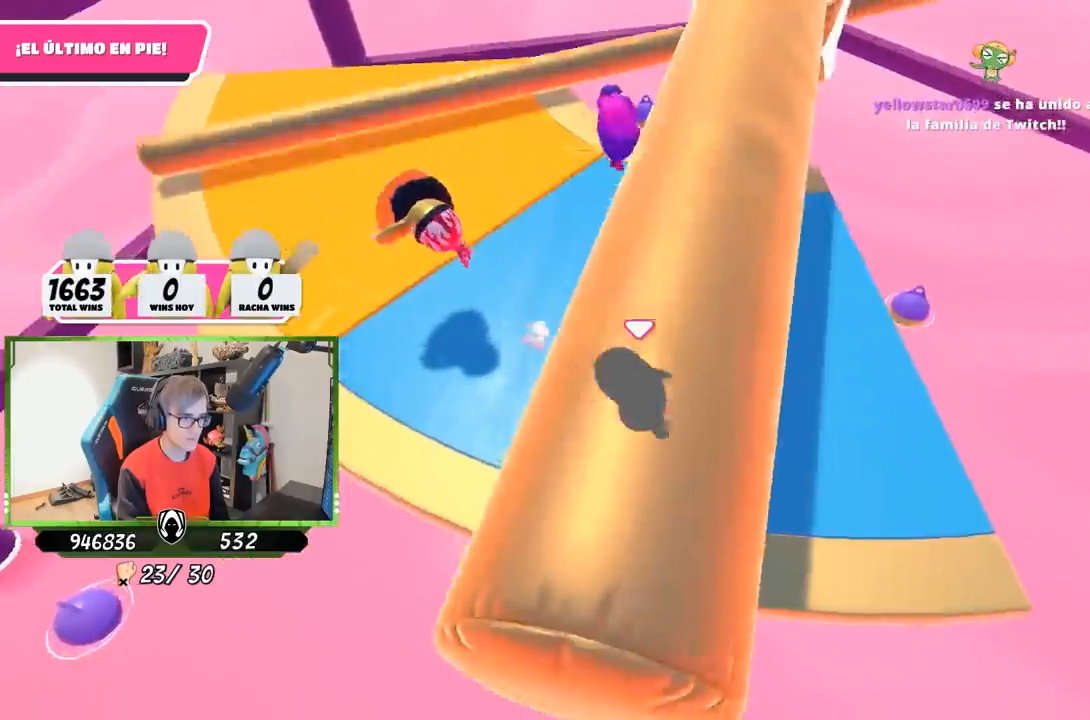
{"buttons": [], "left_stick": "left", "right_stick": "center", "events": [[250, "CROSS", "down"], [317, "left_stick", "down-left"], [383, "left_stick", "left"], [417, "CROSS", "up"]]}
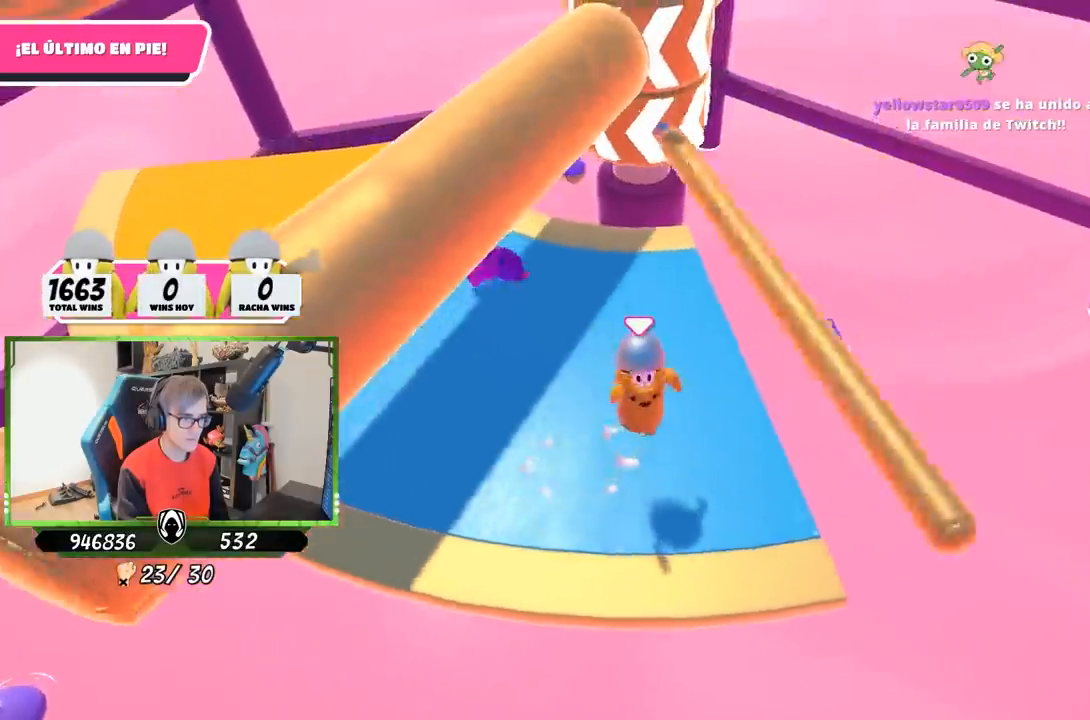
{"buttons": [], "left_stick": "up-right", "right_stick": "center", "events": [[217, "left_stick", "up"], [383, "left_stick", "up-right"]]}
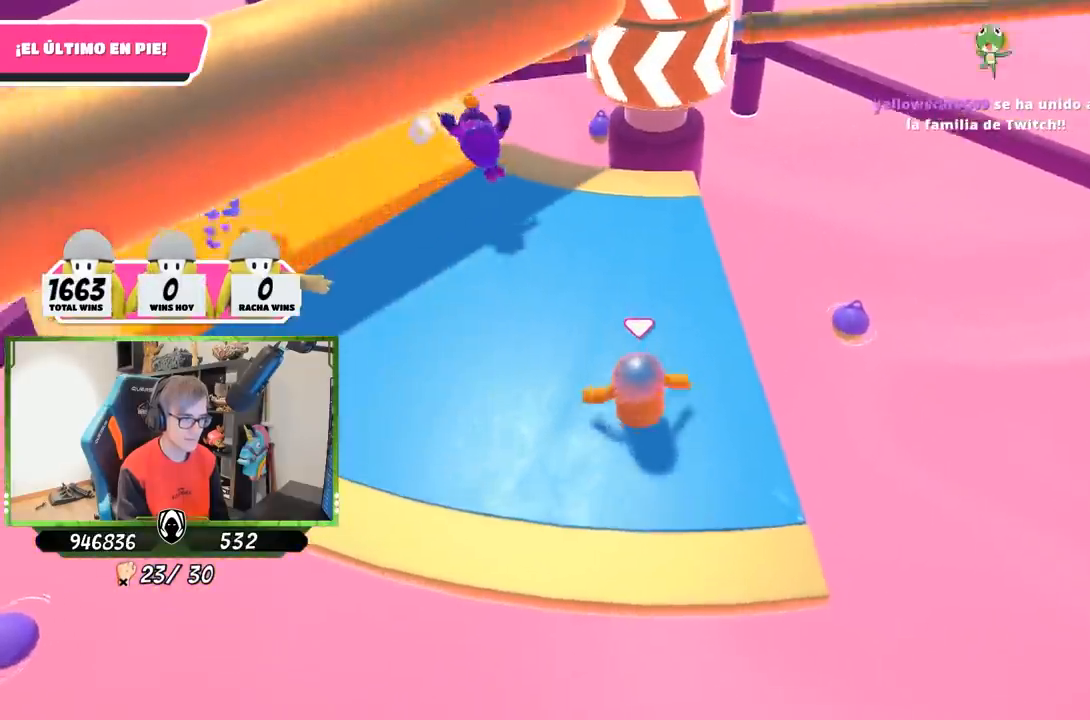
{"buttons": [], "left_stick": "up-right", "right_stick": "center", "events": [[50, "left_stick", "down-right"], [117, "left_stick", "down-left"], [183, "left_stick", "left"], [217, "CROSS", "down"], [350, "left_stick", "up"], [417, "CROSS", "up"], [450, "left_stick", "up-right"]]}
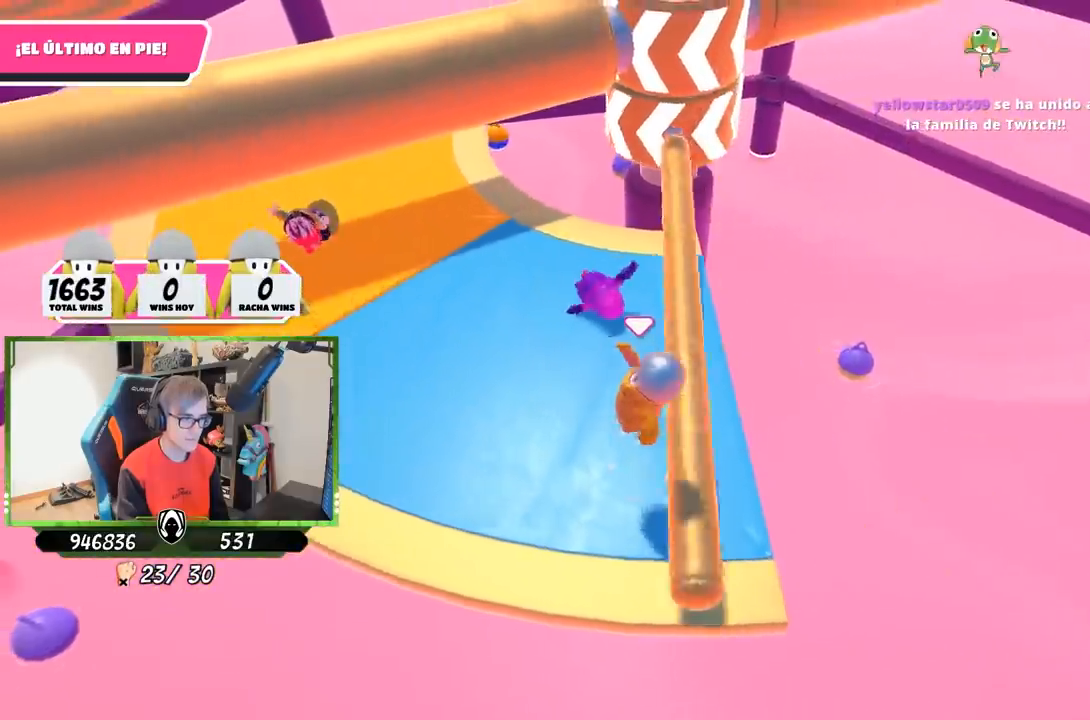
{"buttons": [], "left_stick": "left", "right_stick": "center", "events": [[200, "left_stick", "right"], [383, "left_stick", "down"], [483, "left_stick", "left"]]}
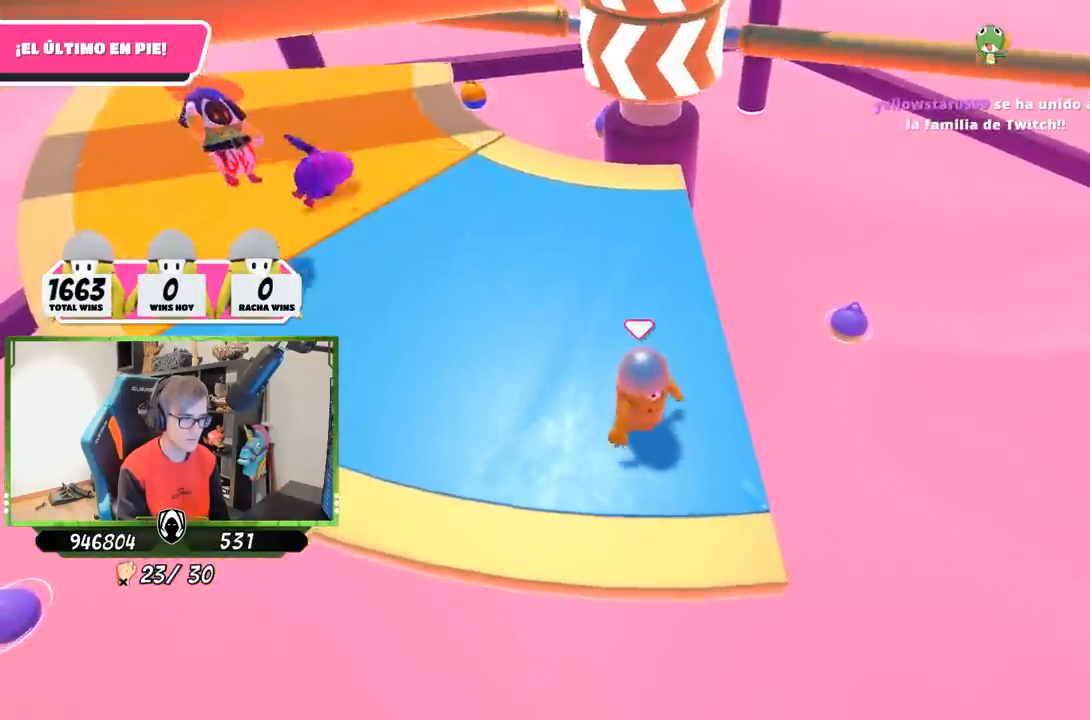
{"buttons": [], "left_stick": "right", "right_stick": "center", "events": [[117, "left_stick", "up"], [183, "CROSS", "down"], [217, "left_stick", "up-right"], [317, "left_stick", "right"], [417, "CROSS", "up"]]}
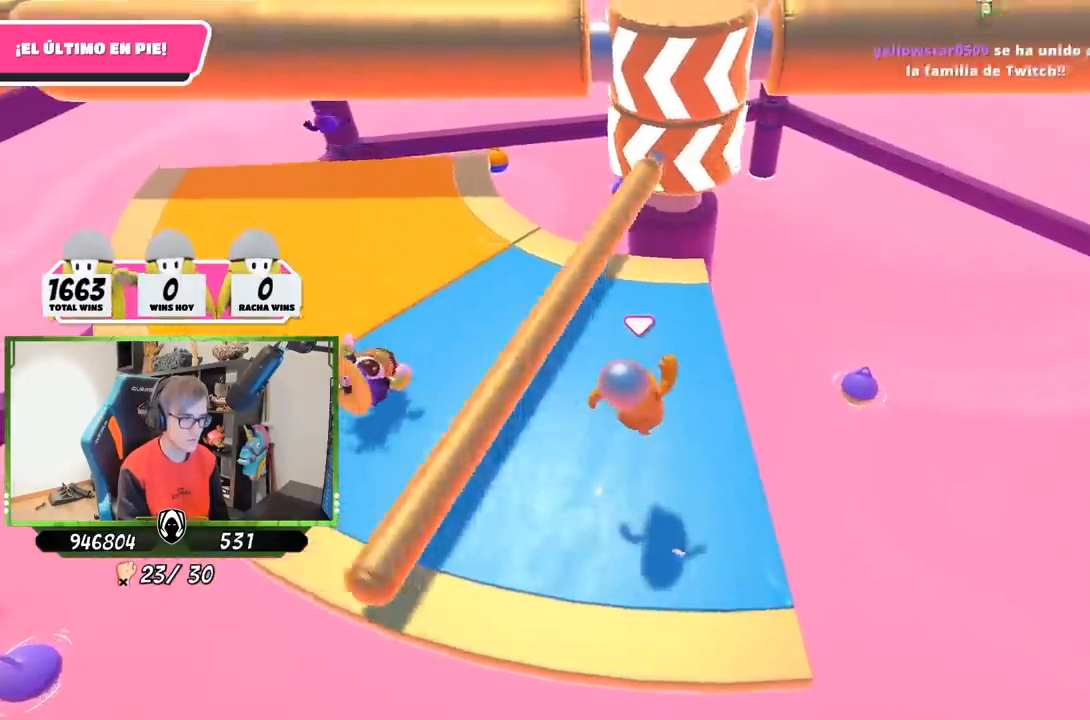
{"buttons": [], "left_stick": "up", "right_stick": "center", "events": [[17, "left_stick", "down-right"], [117, "right_stick", "up"], [183, "left_stick", "down-left"], [217, "right_stick", "center"], [333, "left_stick", "left"], [483, "left_stick", "up"]]}
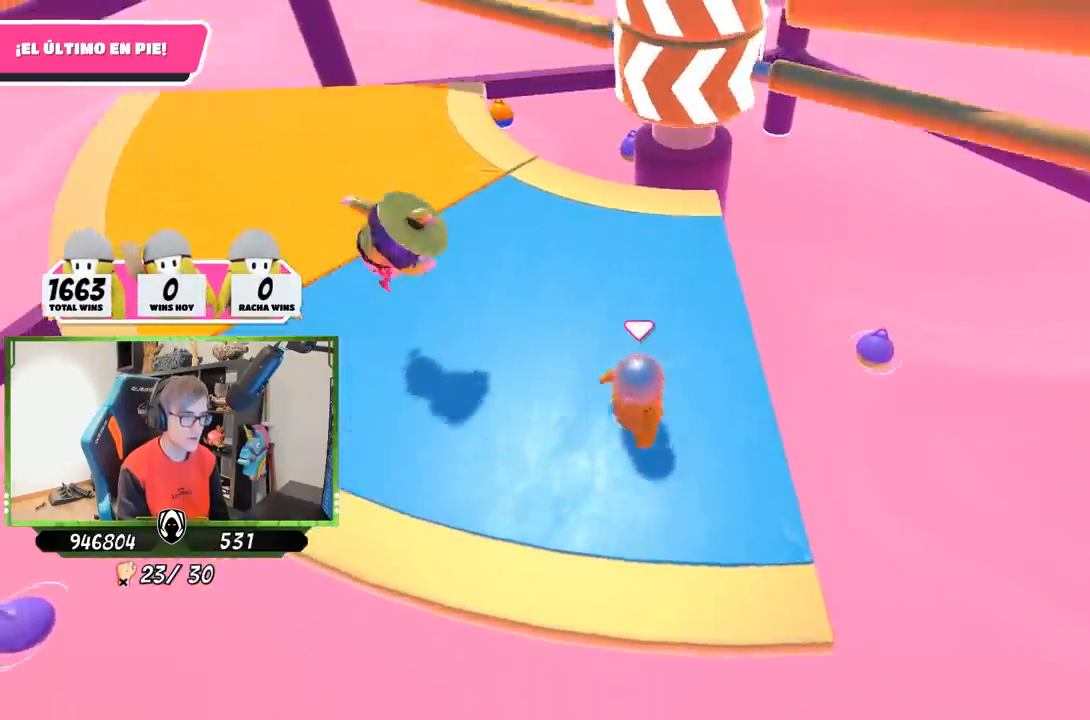
{"buttons": [], "left_stick": "down", "right_stick": "center", "events": [[50, "left_stick", "up-right"], [117, "CROSS", "down"], [183, "left_stick", "right"], [317, "left_stick", "down-right"], [350, "CROSS", "up"], [500, "left_stick", "down"]]}
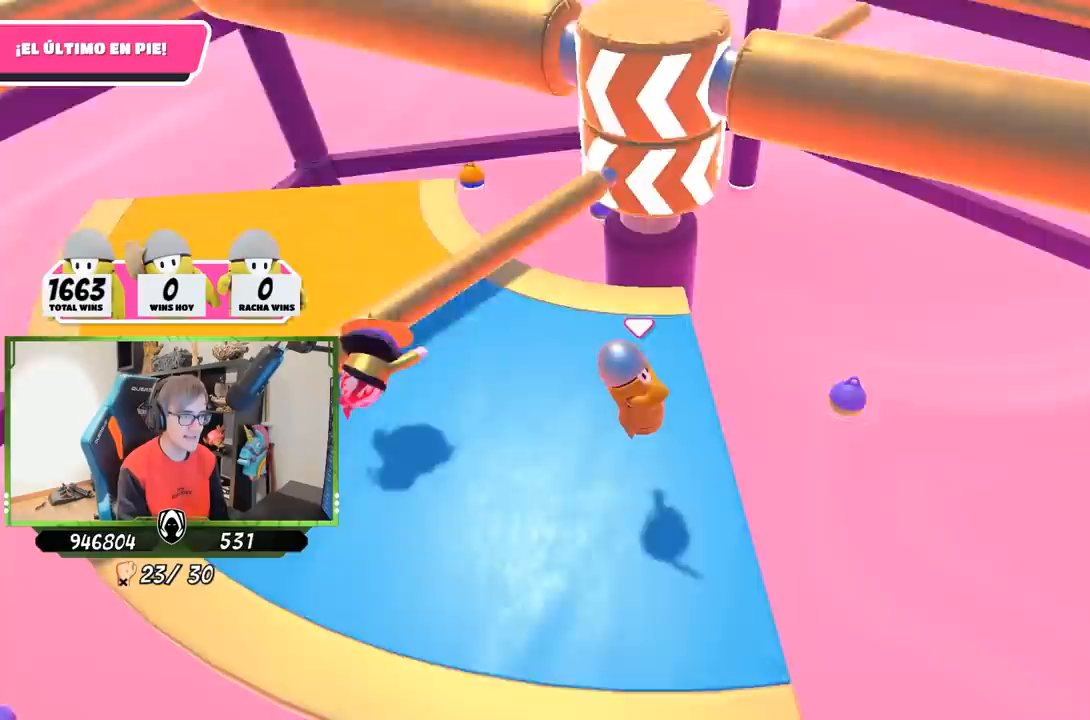
{"buttons": [], "left_stick": "up-left", "right_stick": "center", "events": [[150, "left_stick", "down-left"], [383, "left_stick", "left"], [483, "left_stick", "up-left"]]}
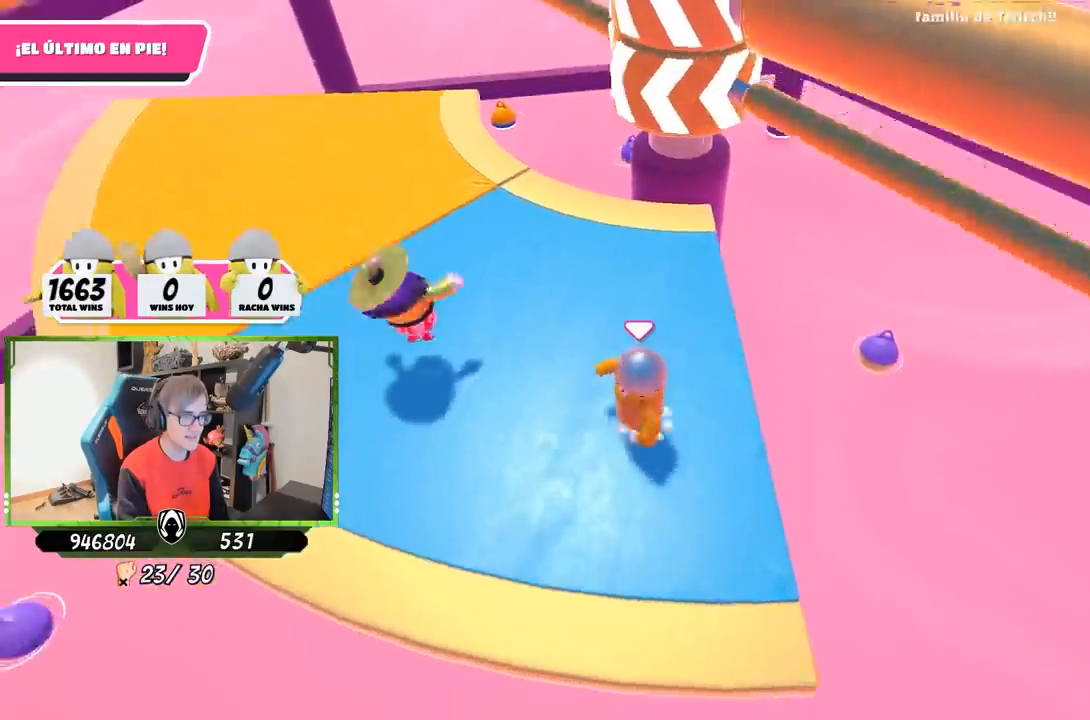
{"buttons": [], "left_stick": "down-right", "right_stick": "center", "events": [[17, "CROSS", "down"], [17, "left_stick", "up"], [83, "left_stick", "up-right"], [183, "CROSS", "up"], [183, "left_stick", "right"], [300, "left_stick", "down-right"], [383, "right_stick", "down"], [483, "right_stick", "center"]]}
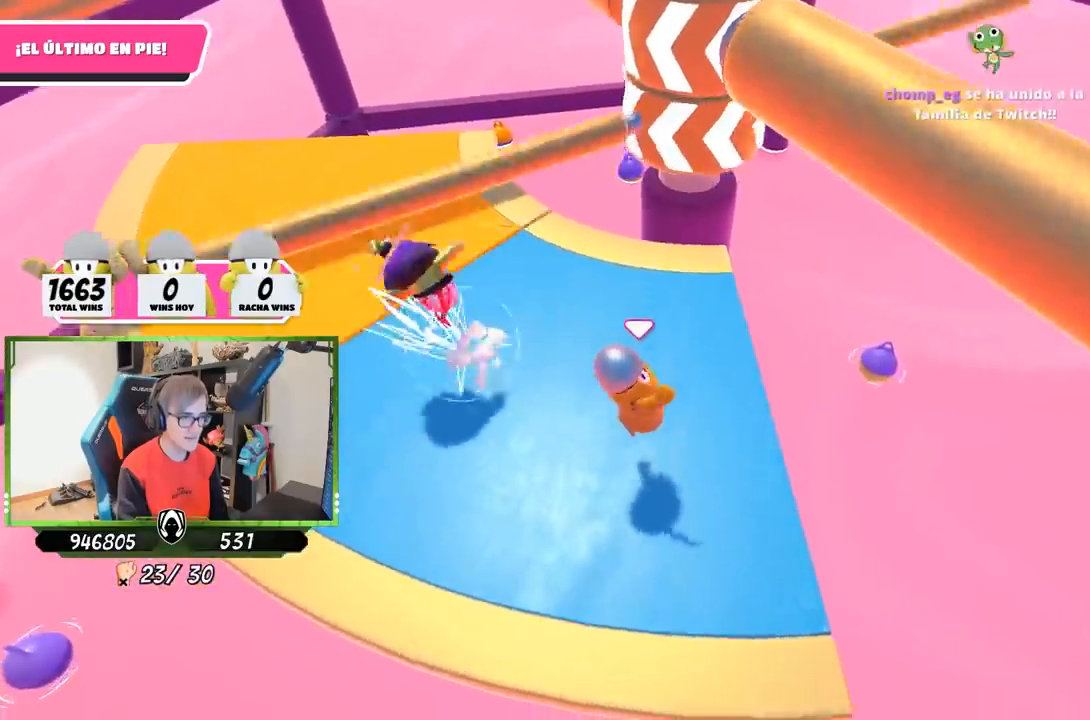
{"buttons": ["CROSS"], "left_stick": "up-right", "right_stick": "center", "events": [[17, "left_stick", "down"], [117, "left_stick", "down-left"], [217, "left_stick", "left"], [350, "left_stick", "up"], [417, "CROSS", "down"], [417, "left_stick", "up-right"]]}
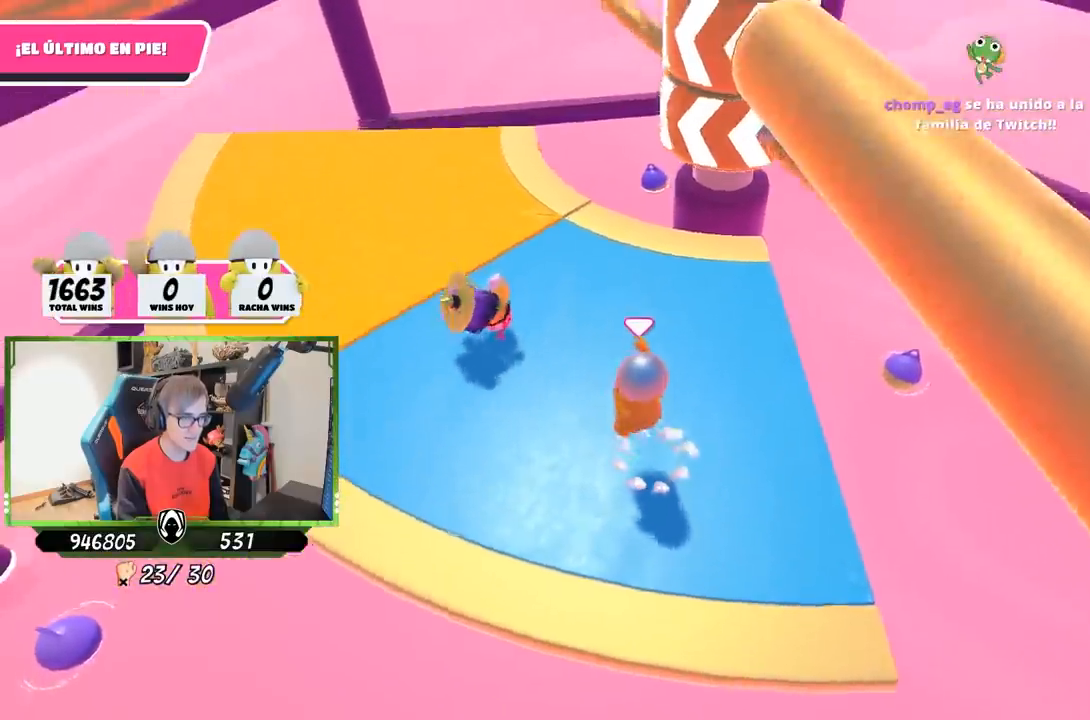
{"buttons": [], "left_stick": "left", "right_stick": "center", "events": [[50, "left_stick", "right"], [117, "CROSS", "up"], [283, "left_stick", "down-left"], [383, "left_stick", "left"]]}
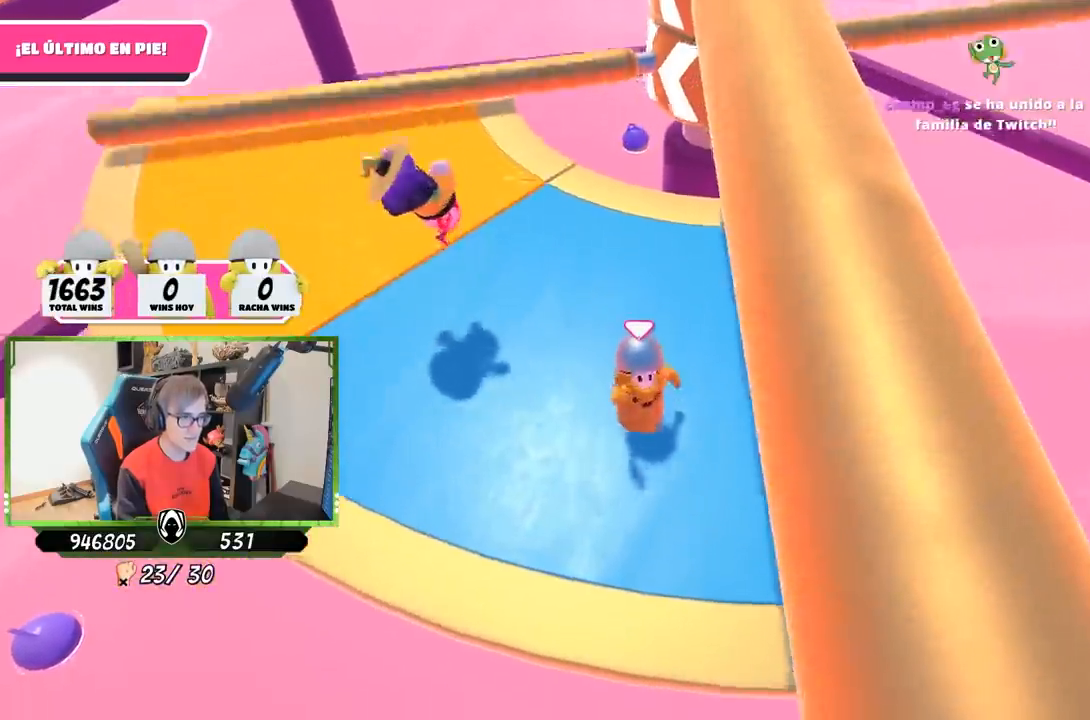
{"buttons": [], "left_stick": "left", "right_stick": "center", "events": []}
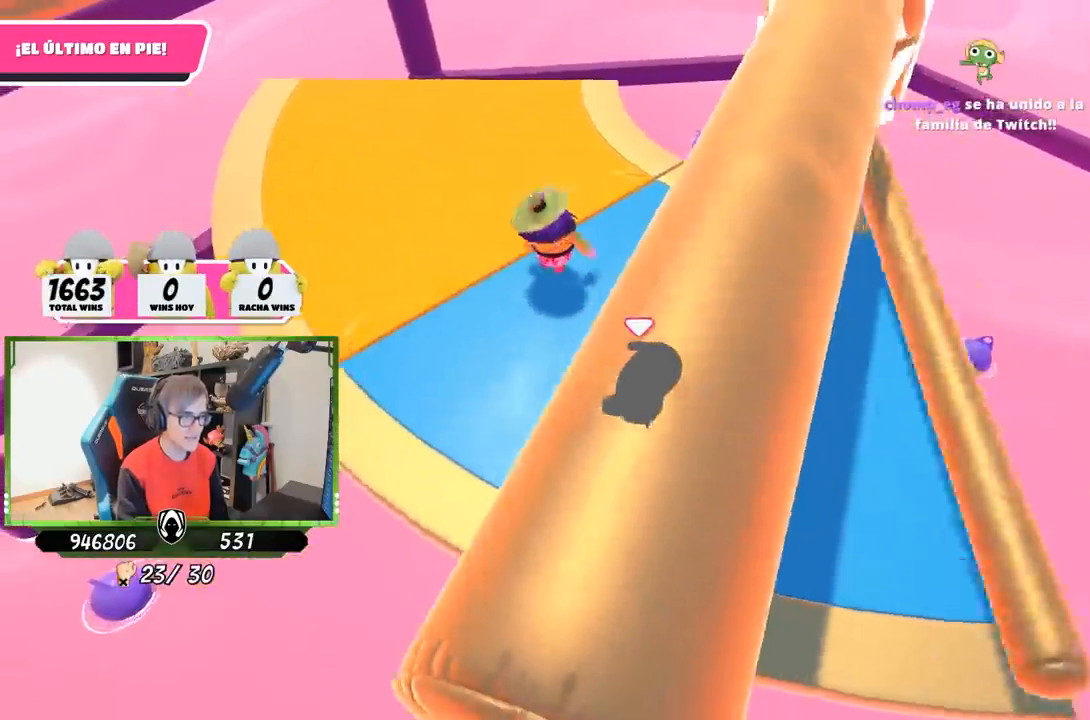
{"buttons": [], "left_stick": "center", "right_stick": "center", "events": [[83, "CROSS", "down"], [150, "left_stick", "up-left"], [283, "CROSS", "up"], [283, "left_stick", "up"], [417, "left_stick", "center"]]}